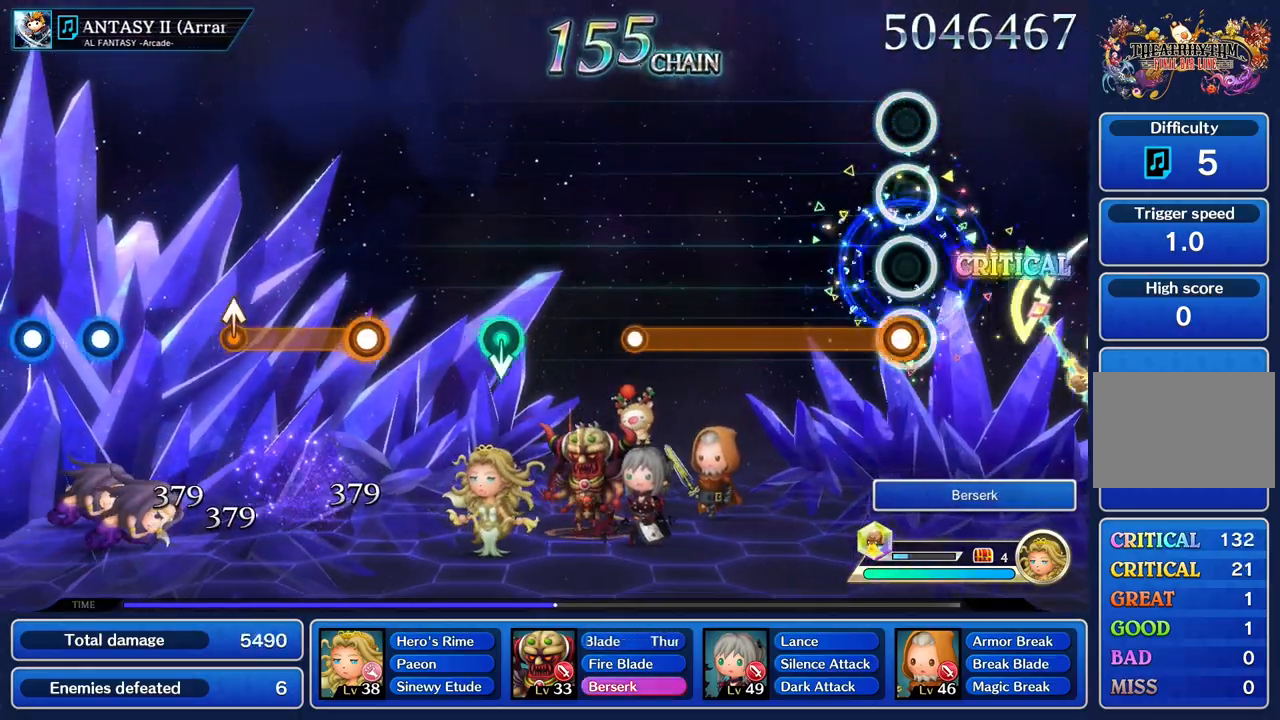
Gameplay with a controller (PlayStation layout); each line is a JSON object with the inputs held at the frame after it. "events" lists button and stick changes between this image and that frame as [ms after this image, input, new state], when the widget could be followed in between. Not read: CIRCLE L3 R2 R3 SQUARE.
{"buttons": ["R1"], "left_stick": "center", "right_stick": "center", "events": [[50, "R1", "down"]]}
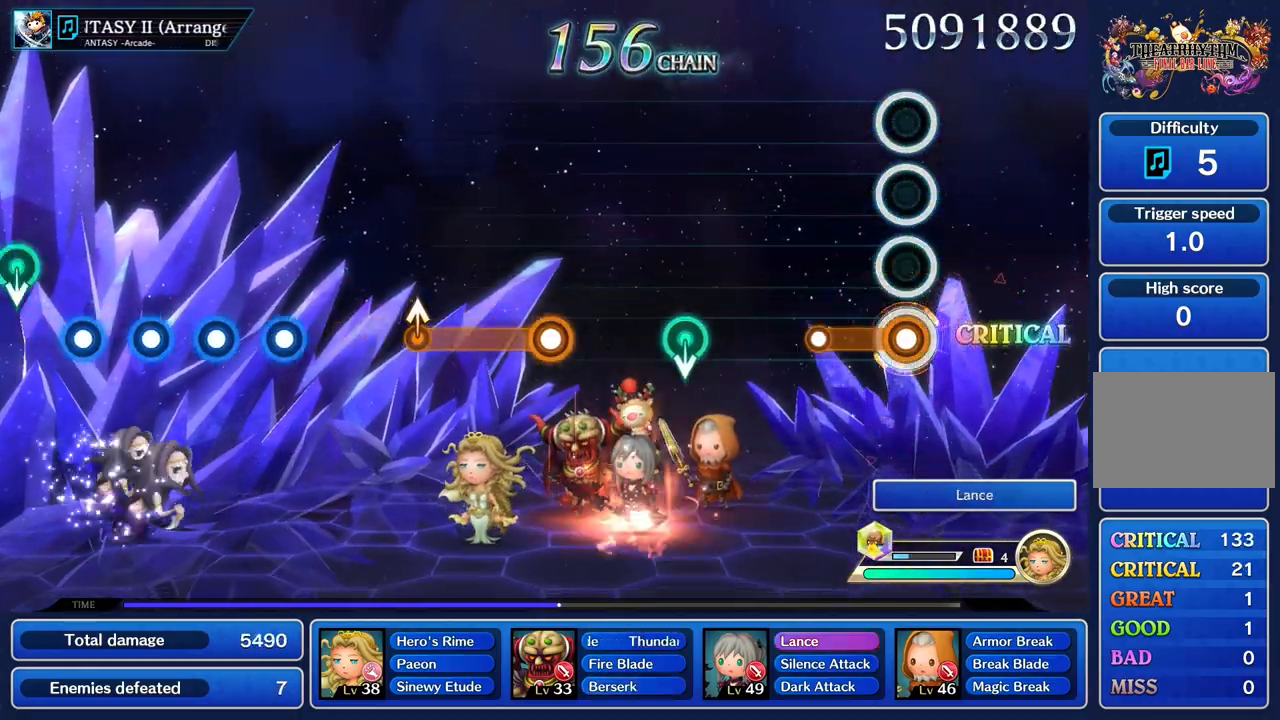
{"buttons": [], "left_stick": "center", "right_stick": "center", "events": [[300, "R1", "up"]]}
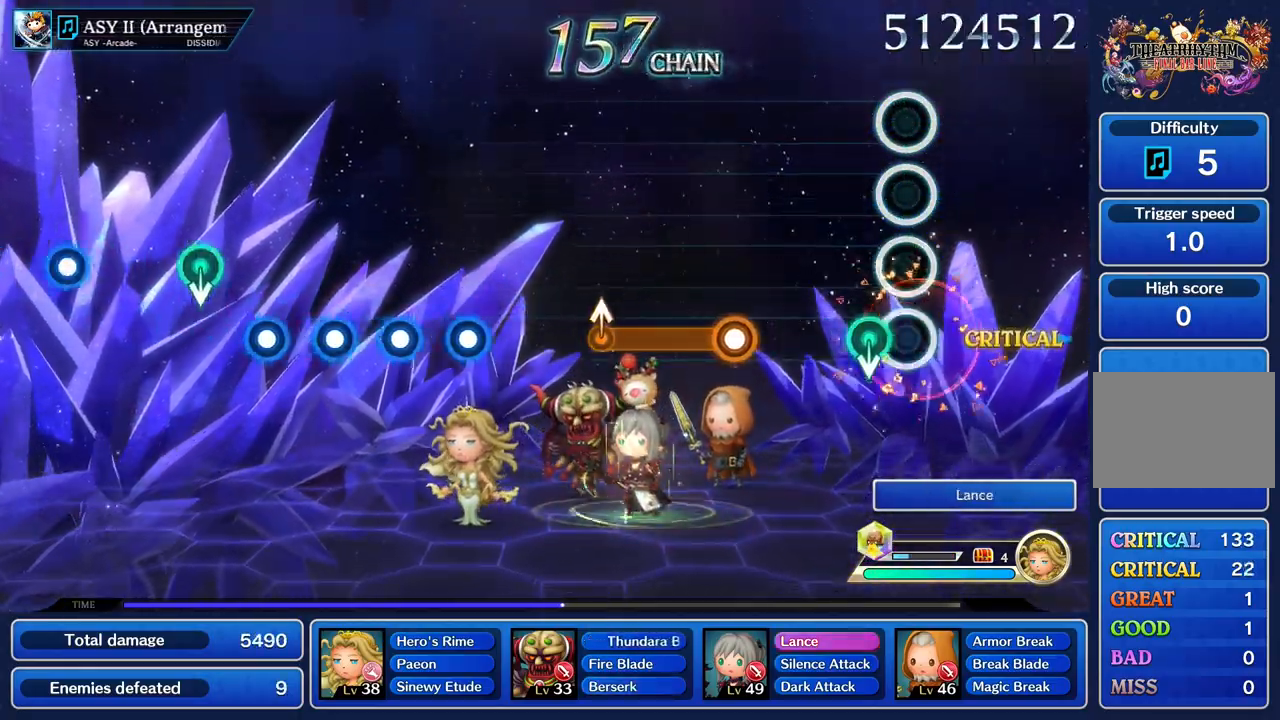
{"buttons": ["R1"], "left_stick": "center", "right_stick": "center", "events": [[484, "R1", "down"]]}
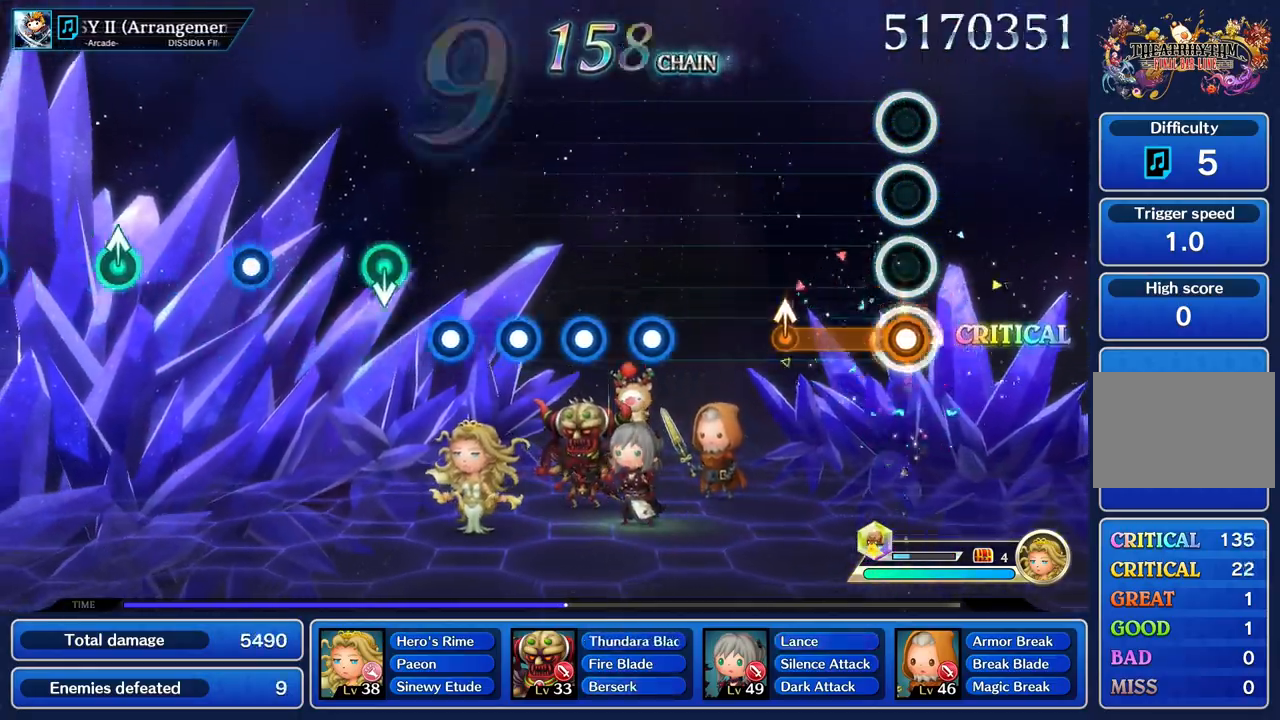
{"buttons": [], "left_stick": "center", "right_stick": "center", "events": [[333, "left_stick", "up"], [434, "R1", "up"], [450, "left_stick", "center"]]}
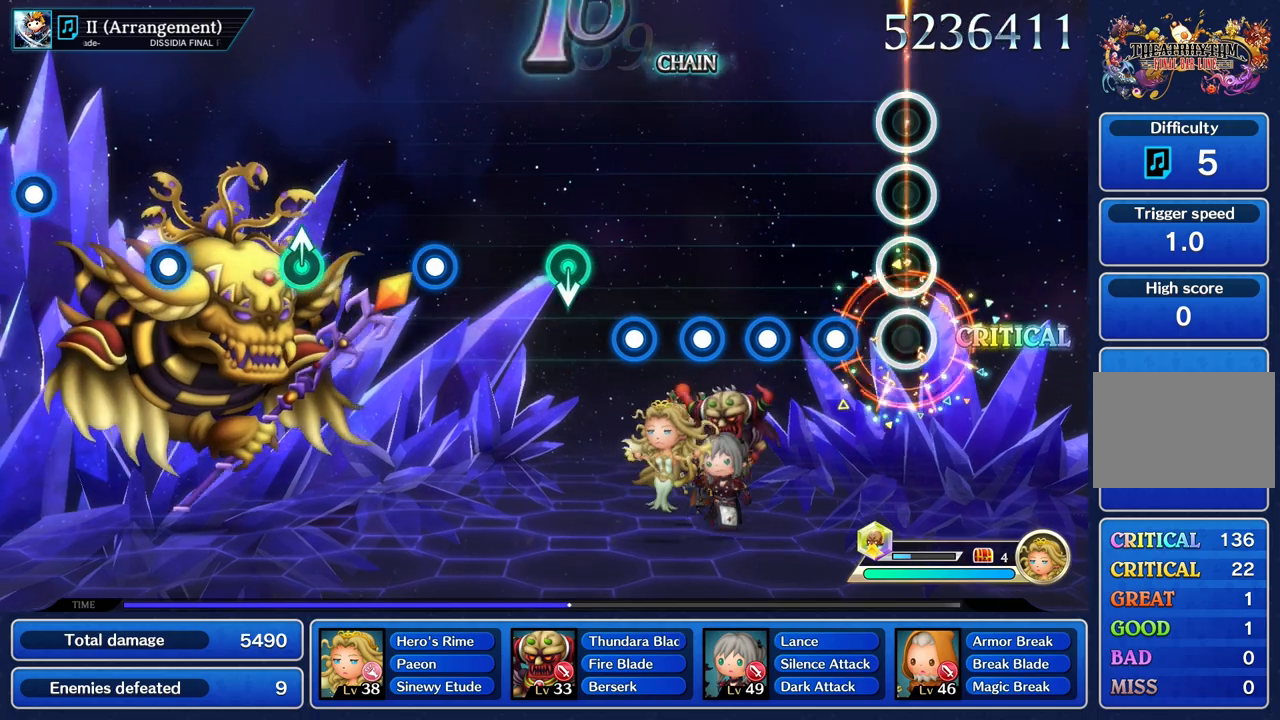
{"buttons": ["R1"], "left_stick": "center", "right_stick": "center", "events": [[217, "R1", "down"], [334, "R1", "up"], [434, "R1", "down"]]}
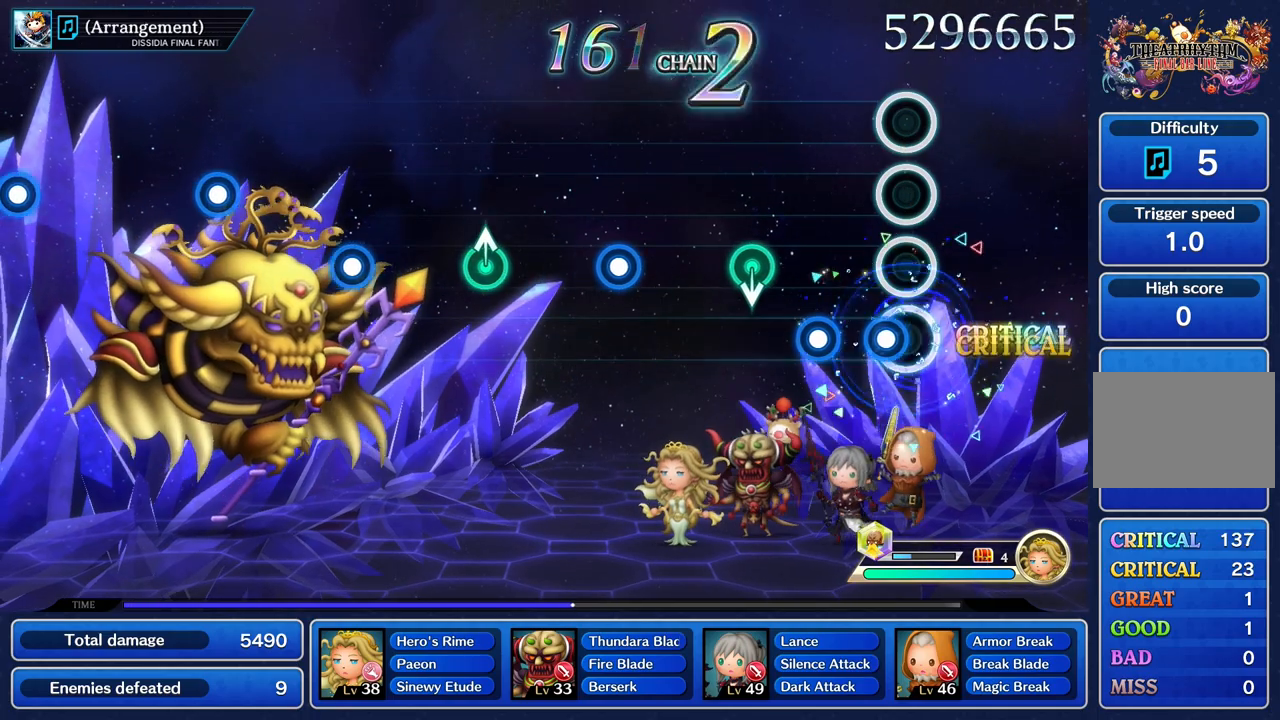
{"buttons": ["R1"], "left_stick": "center", "right_stick": "center", "events": [[16, "R1", "up"], [133, "R1", "down"], [200, "R1", "up"], [283, "R1", "down"], [367, "R1", "up"], [484, "R1", "down"]]}
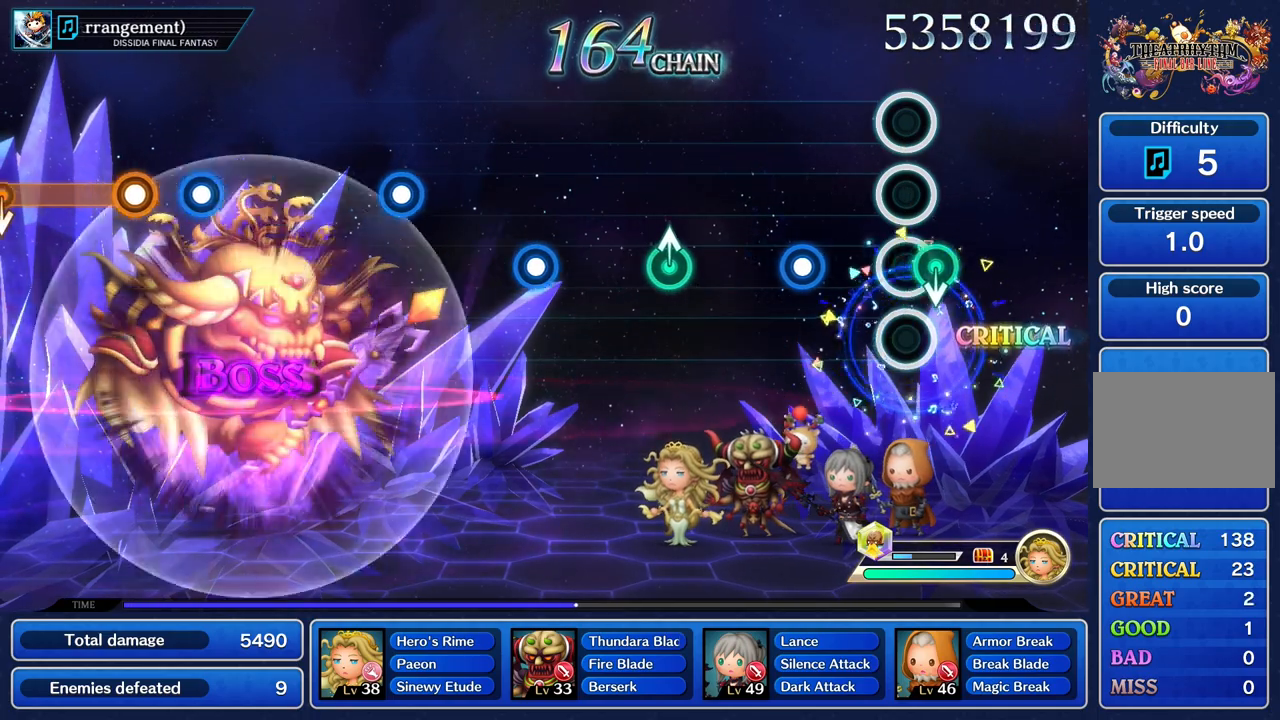
{"buttons": [], "left_stick": "center", "right_stick": "center", "events": [[117, "left_stick", "down"], [267, "R1", "up"], [267, "left_stick", "center"], [384, "R1", "down"], [501, "R1", "up"]]}
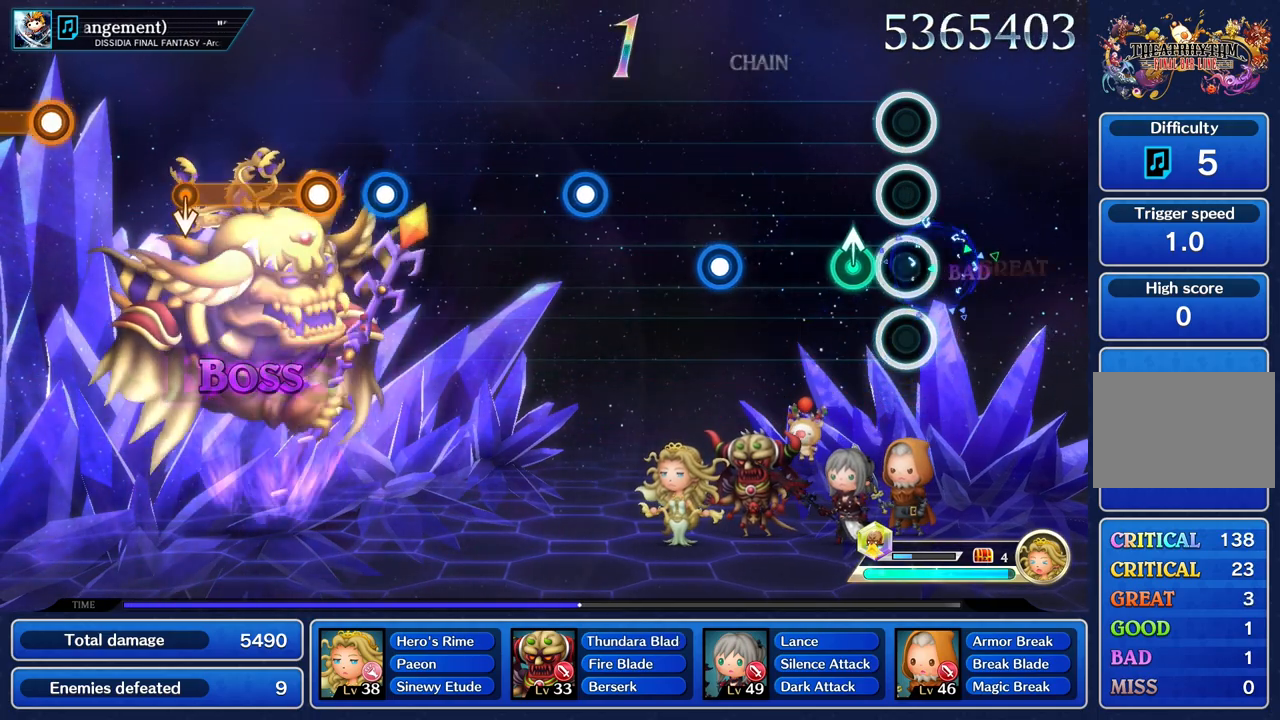
{"buttons": ["R1"], "left_stick": "center", "right_stick": "center", "events": [[150, "left_stick", "up"], [250, "left_stick", "center"], [500, "R1", "down"]]}
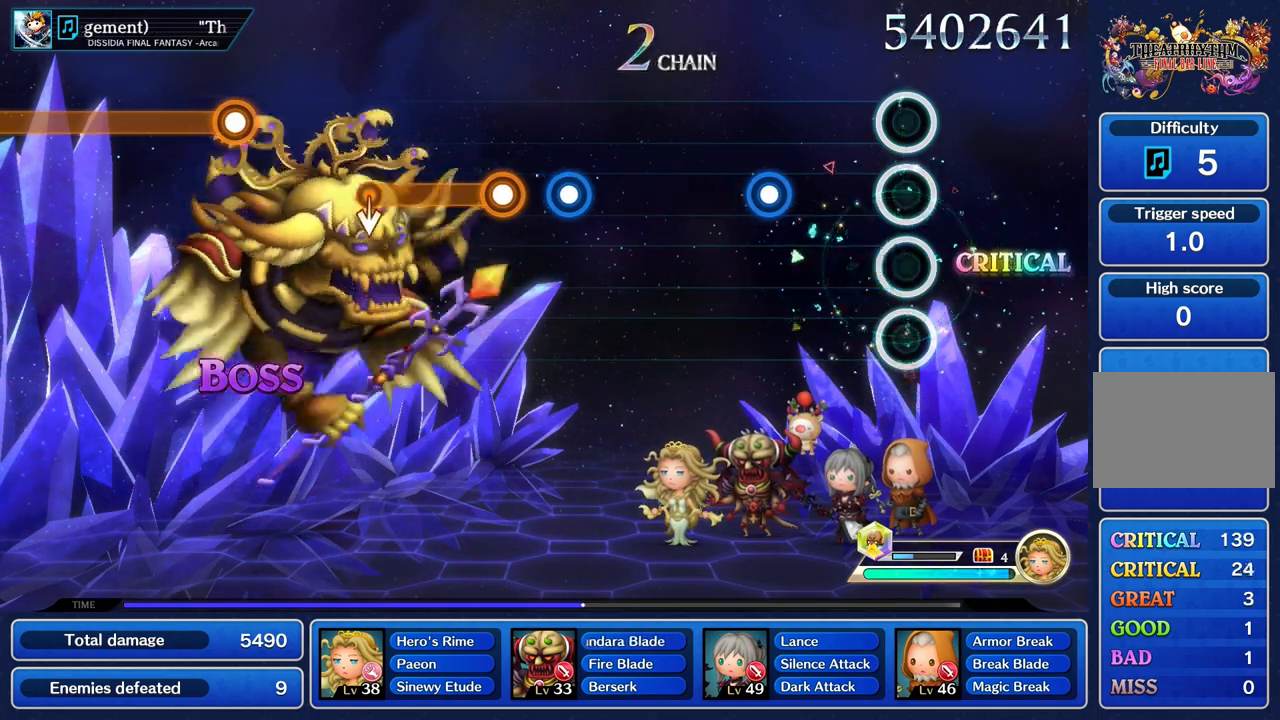
{"buttons": ["R1"], "left_stick": "center", "right_stick": "center", "events": [[134, "R1", "up"], [401, "R1", "down"]]}
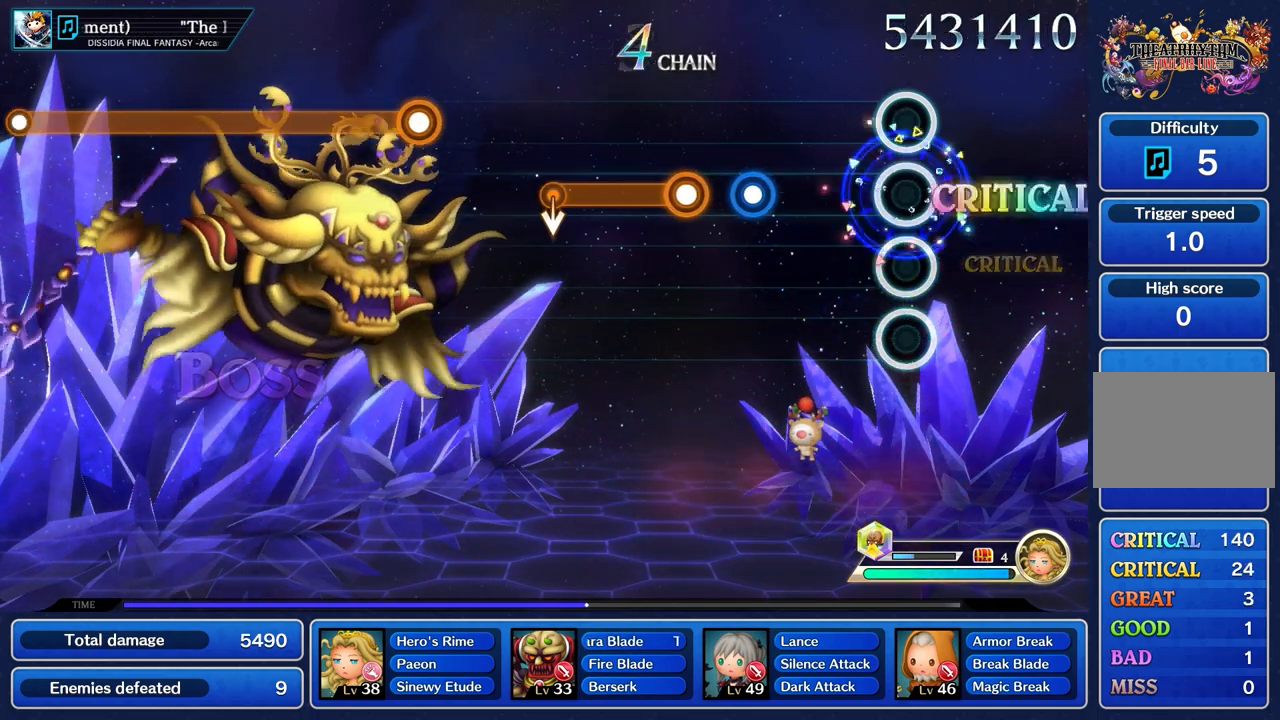
{"buttons": ["R1"], "left_stick": "center", "right_stick": "center", "events": [[16, "R1", "up"], [450, "R1", "down"]]}